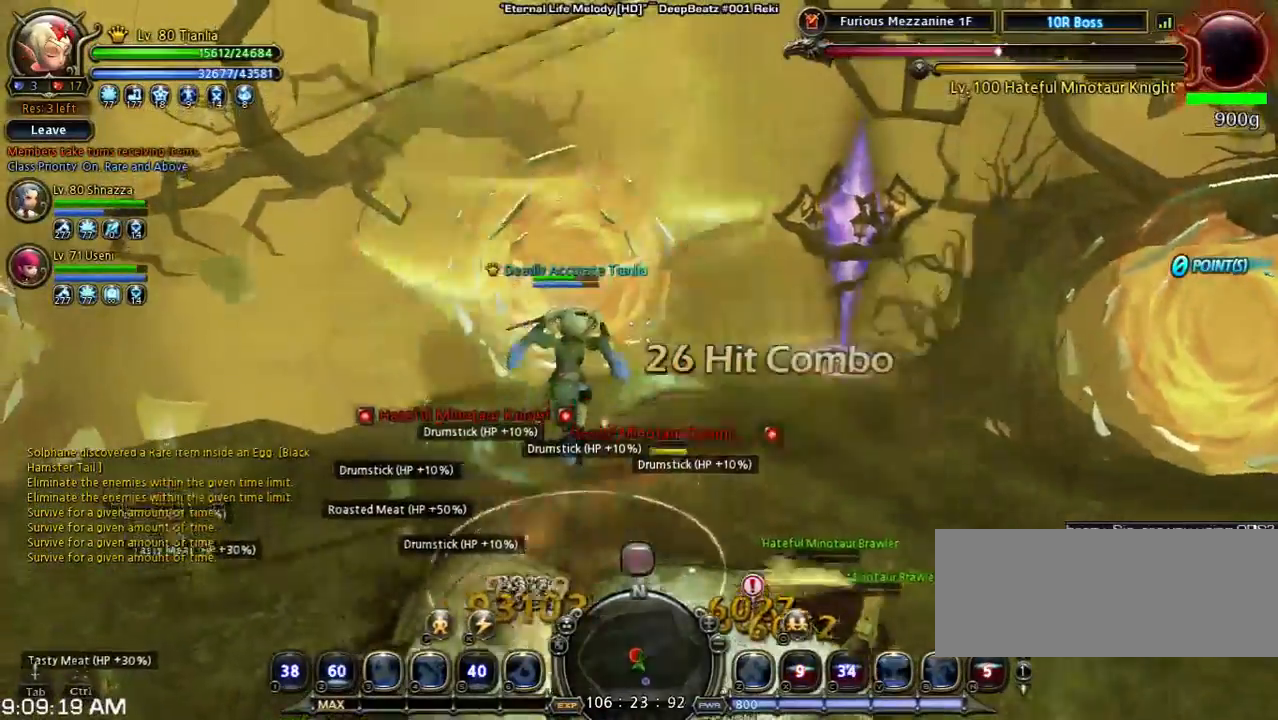
Gameplay with keyboard; each line is a JSON object with the keys held at the frame after it. "events" lists presses ("down") and releases ("up") of "1", "2", "3", "4", "5", "6", "a", "b", "c", "d", "n", "s", "shift", "space", "tilde", "v", "w", "x" and "z" between this image and that frame as [ms after this image, input, new state], when the widget could be followed in between. No other keys are recorded. Mouse input is not recorded. Not read: other_keys.
{"keys": ["s"], "events": [[300, "space", "up"]]}
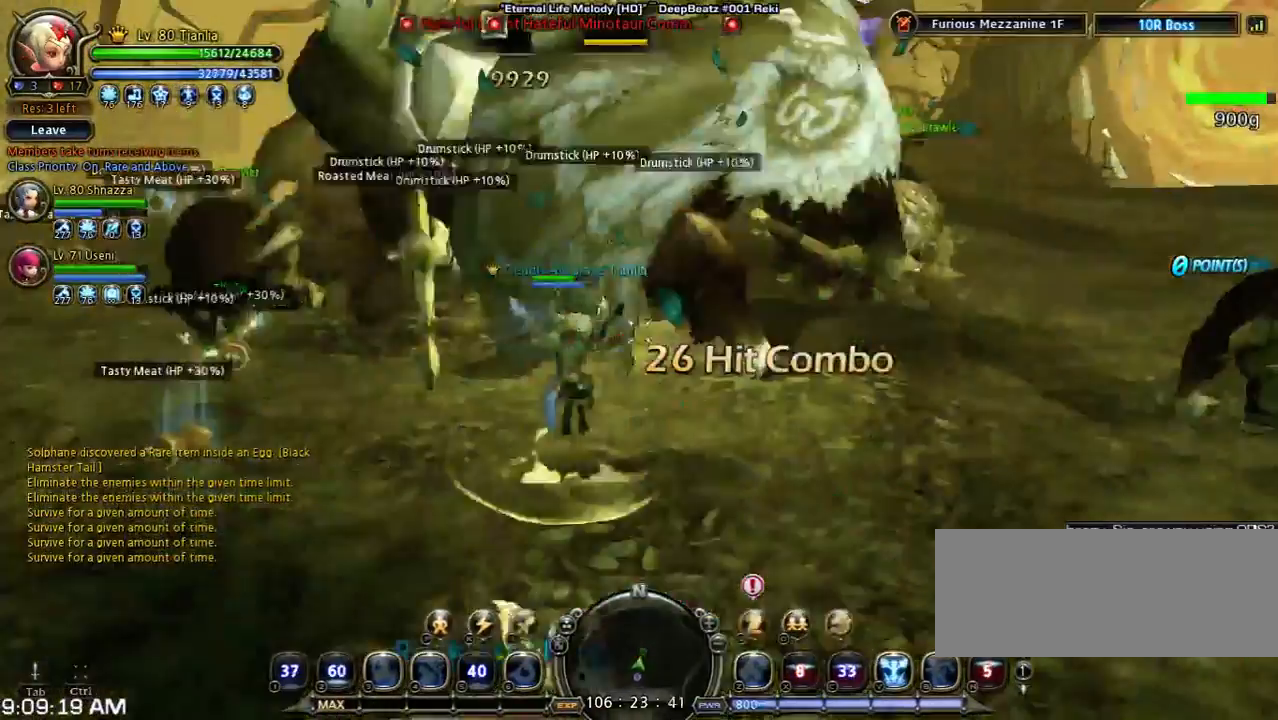
{"keys": ["s", "shift"], "events": [[100, "space", "down"], [400, "space", "up"], [467, "shift", "down"]]}
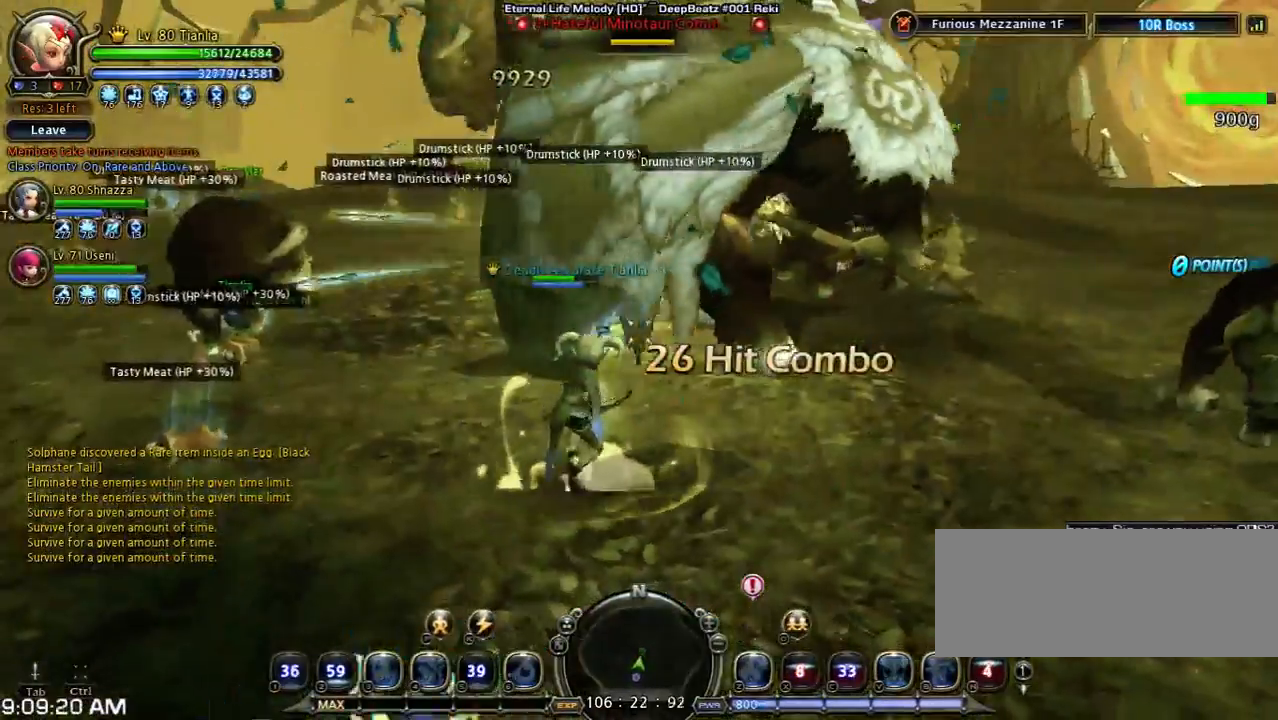
{"keys": [], "events": [[300, "s", "up"], [333, "shift", "up"]]}
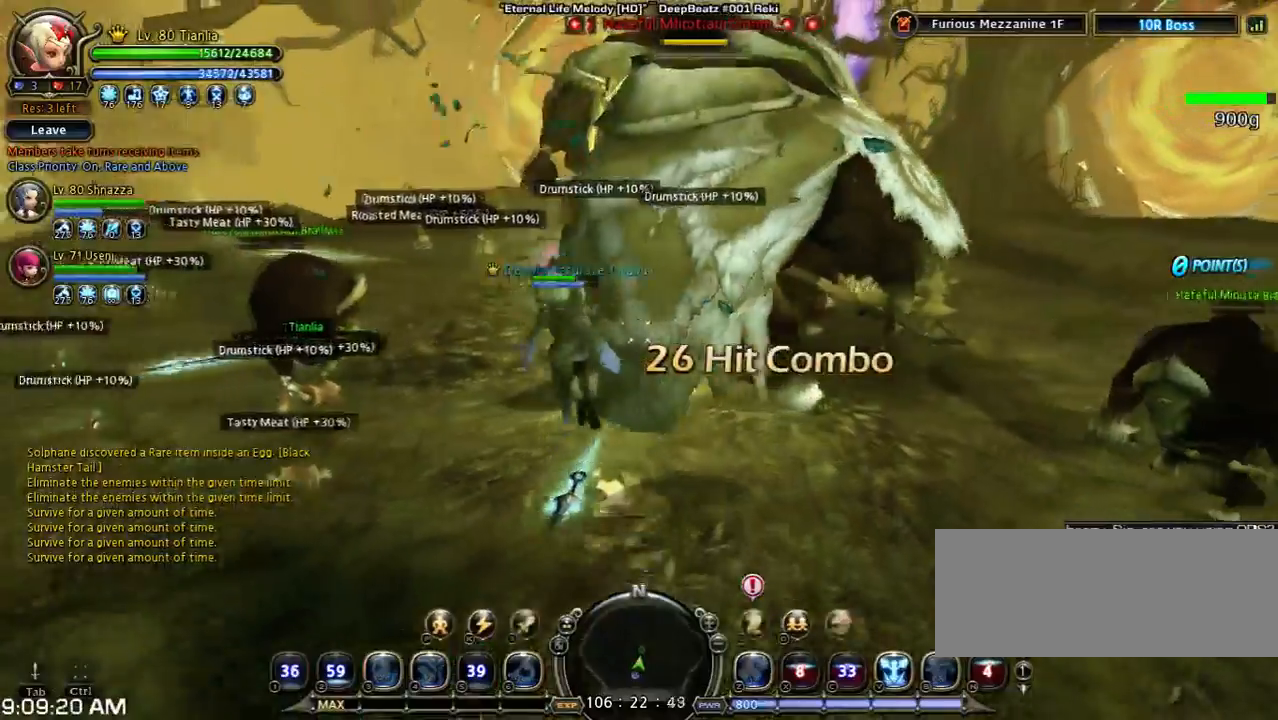
{"keys": [], "events": []}
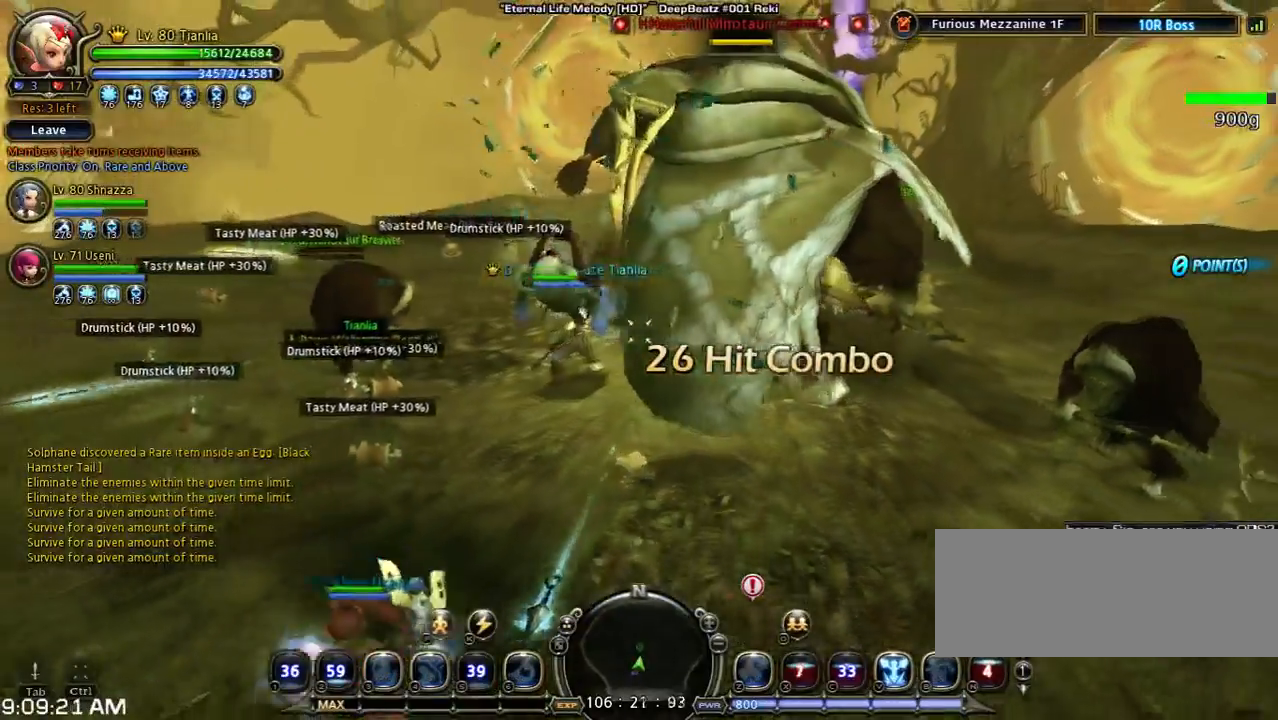
{"keys": [], "events": []}
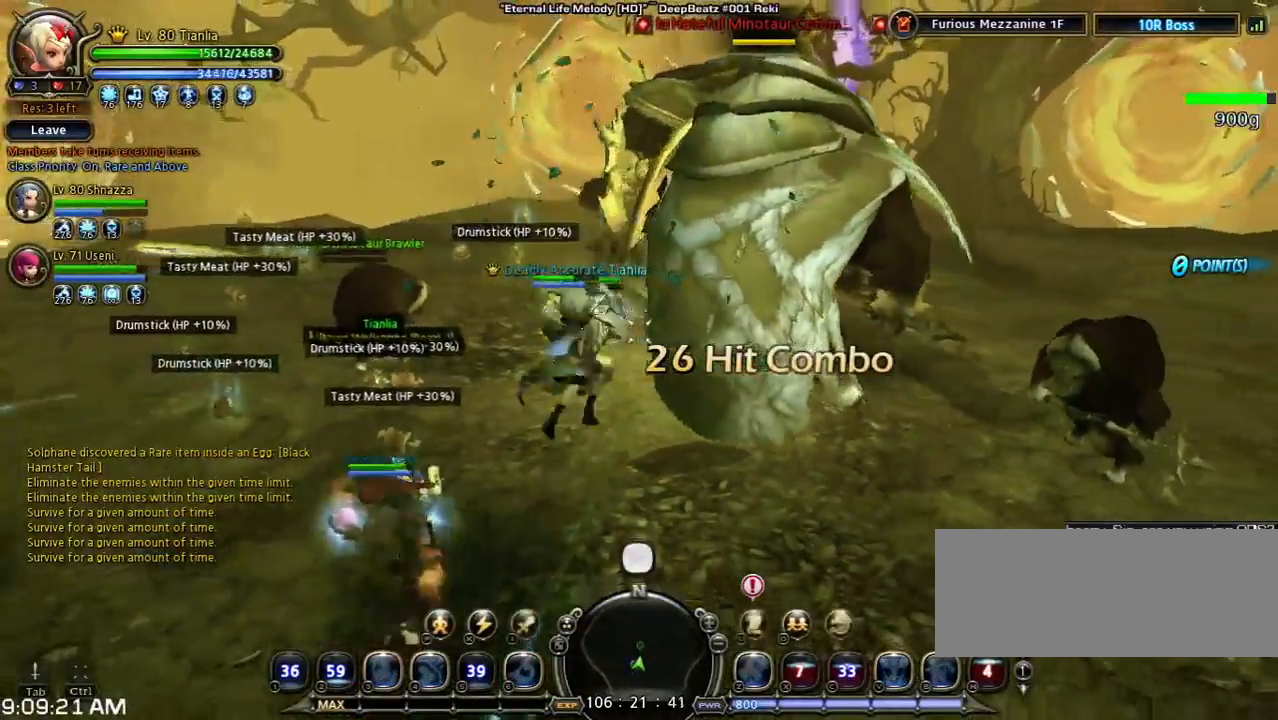
{"keys": ["shift", "w"], "events": [[33, "shift", "down"], [33, "w", "down"]]}
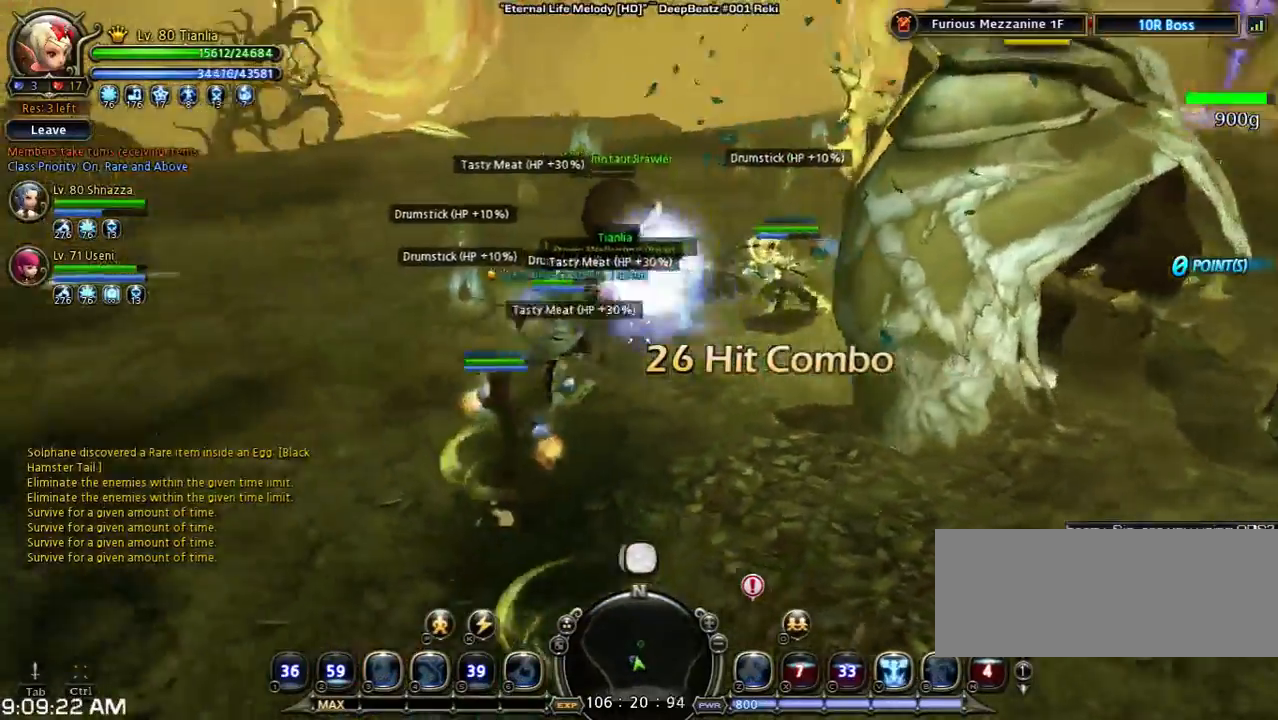
{"keys": ["shift", "w"], "events": []}
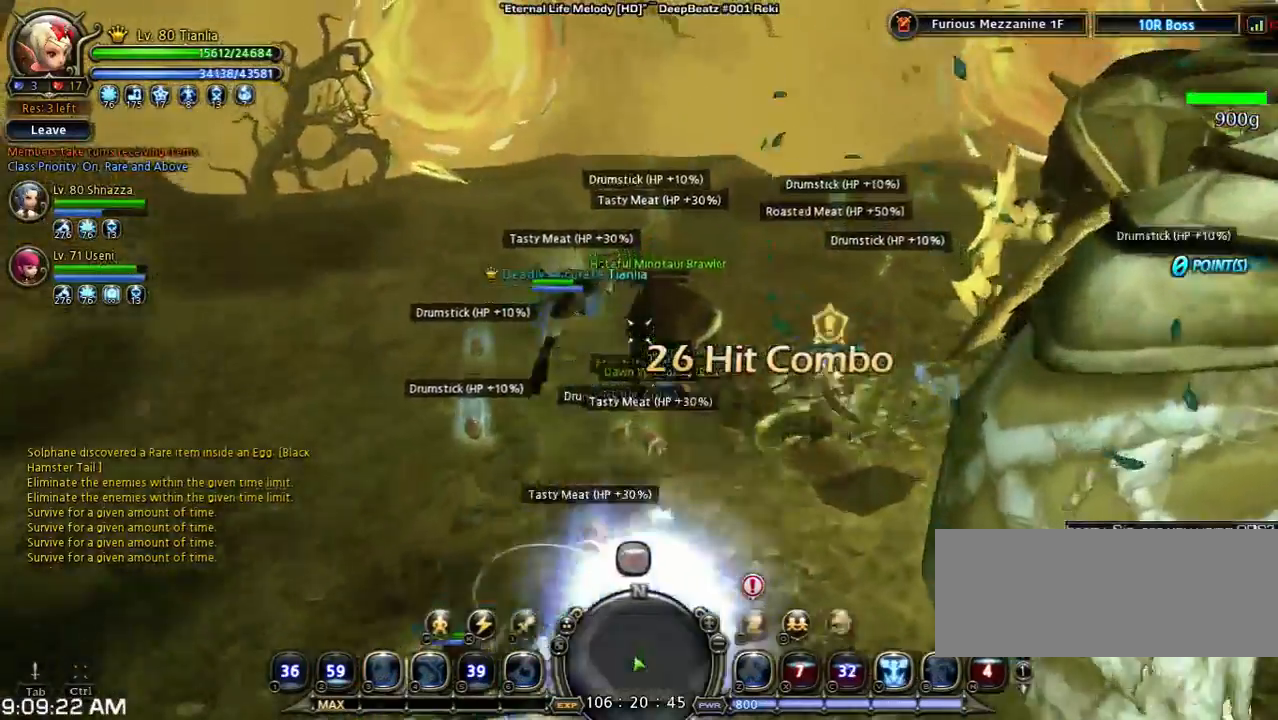
{"keys": ["w"], "events": [[167, "shift", "up"]]}
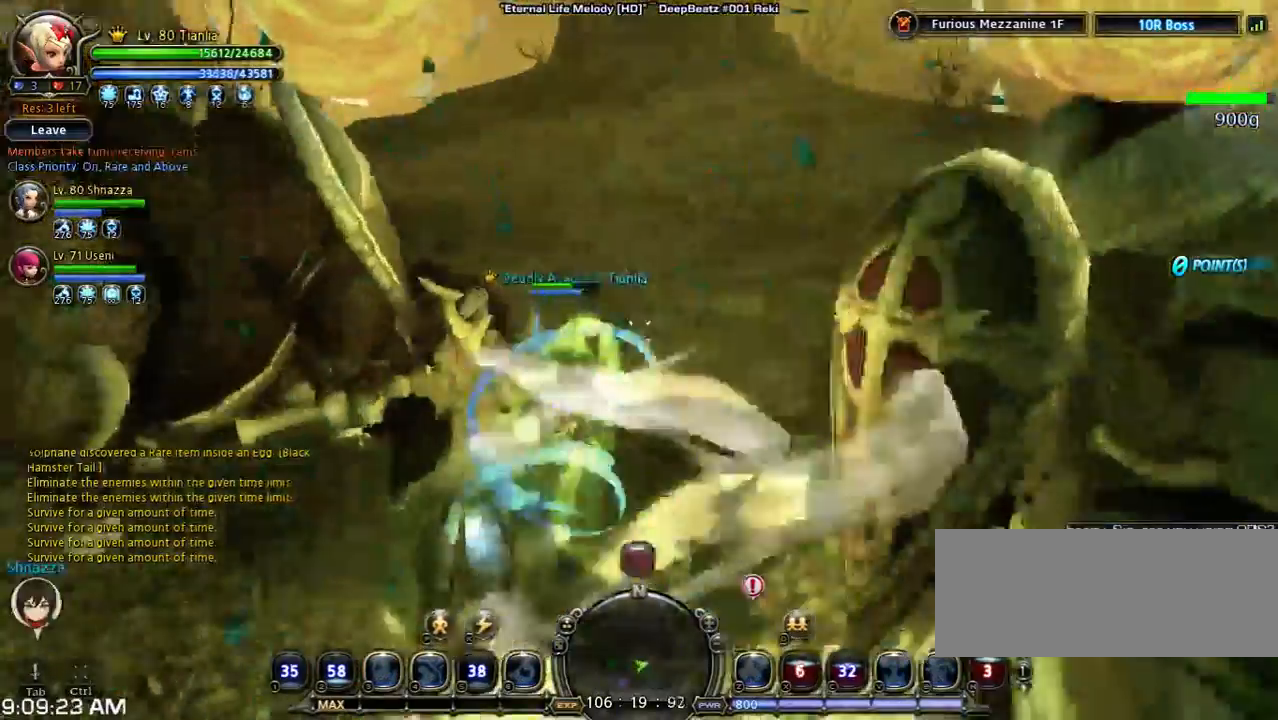
{"keys": ["3", "w"], "events": [[433, "3", "down"]]}
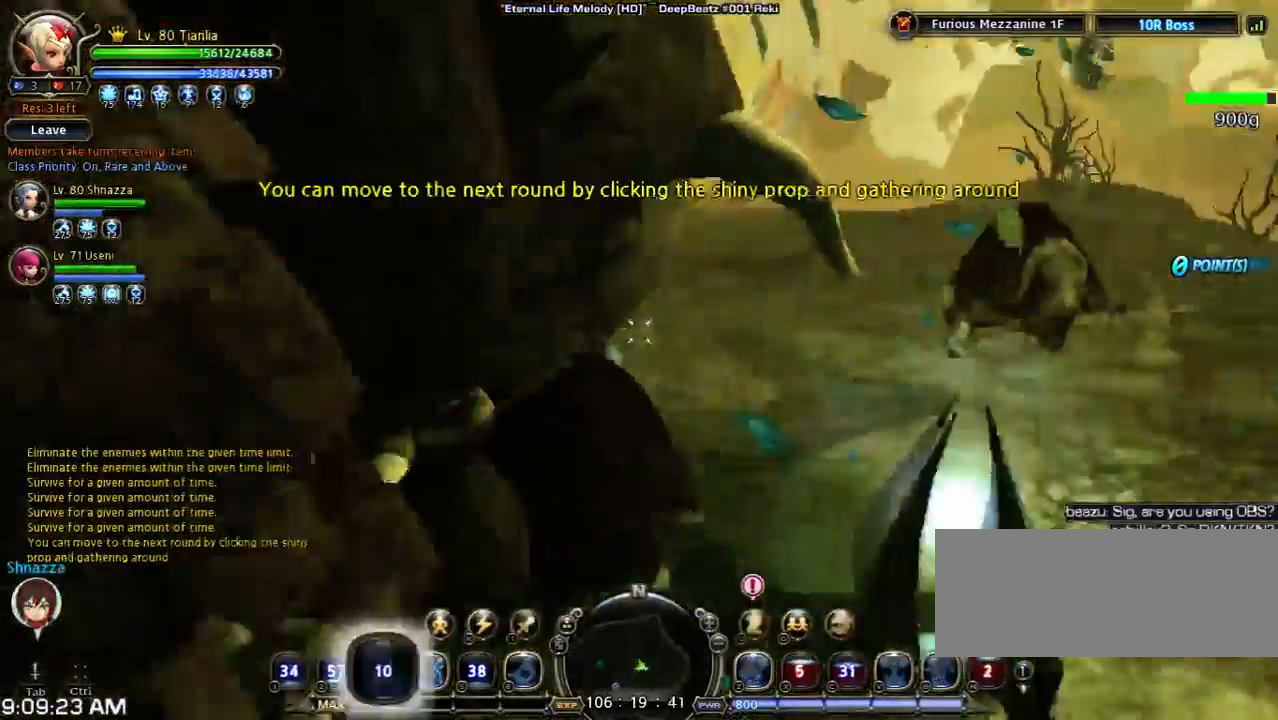
{"keys": ["shift", "w"], "events": [[67, "3", "up"], [300, "shift", "down"]]}
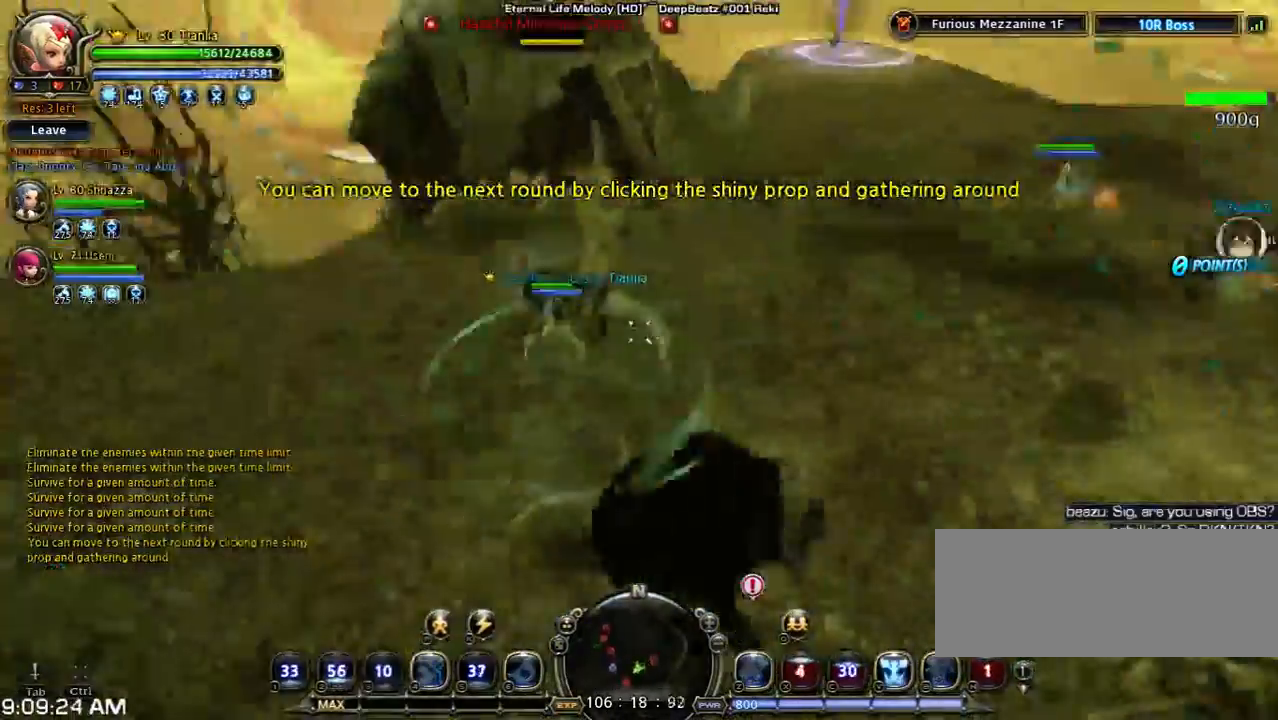
{"keys": ["s", "shift"], "events": [[33, "w", "up"], [167, "s", "down"]]}
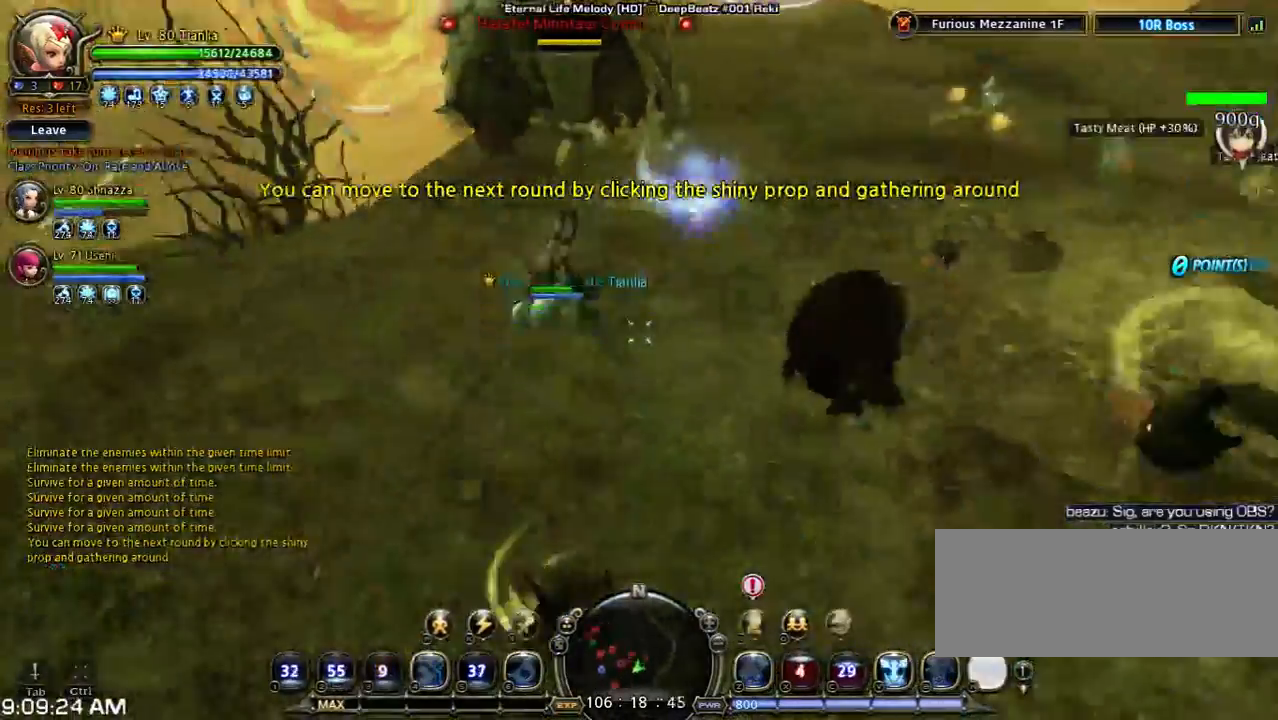
{"keys": ["w"], "events": [[33, "s", "up"], [33, "shift", "up"], [500, "w", "down"]]}
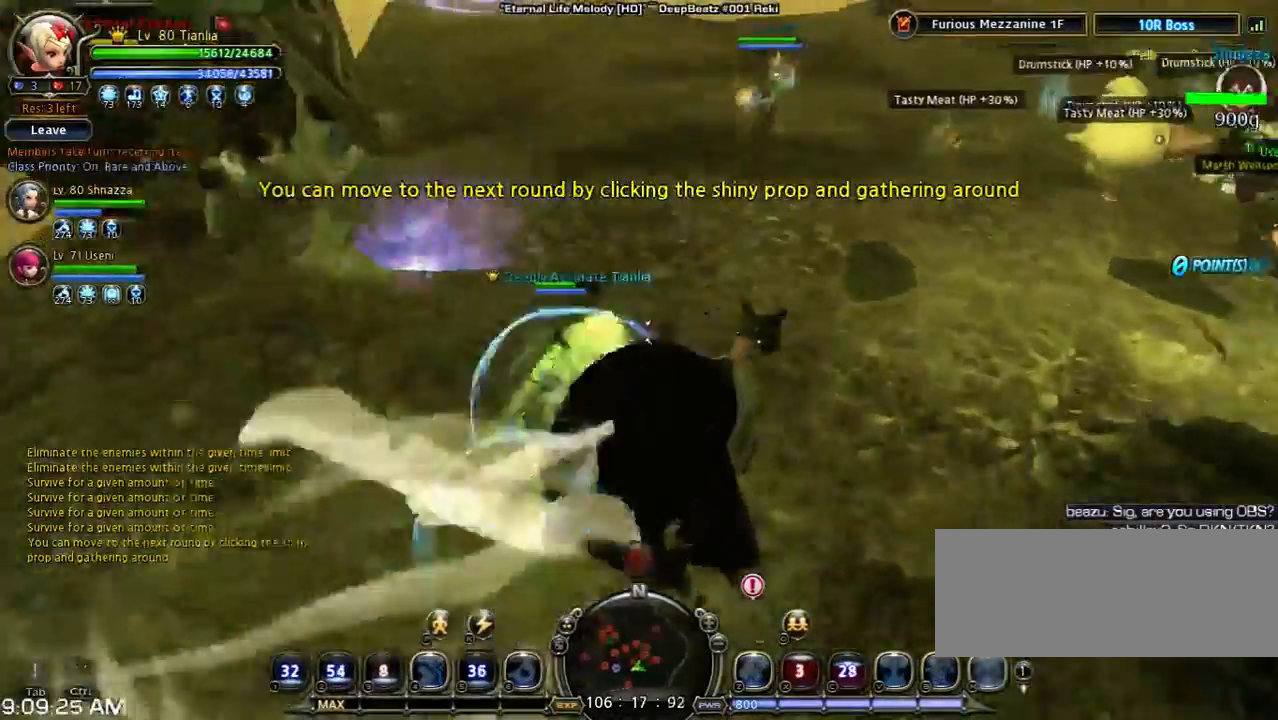
{"keys": ["4", "w"], "events": [[367, "4", "down"]]}
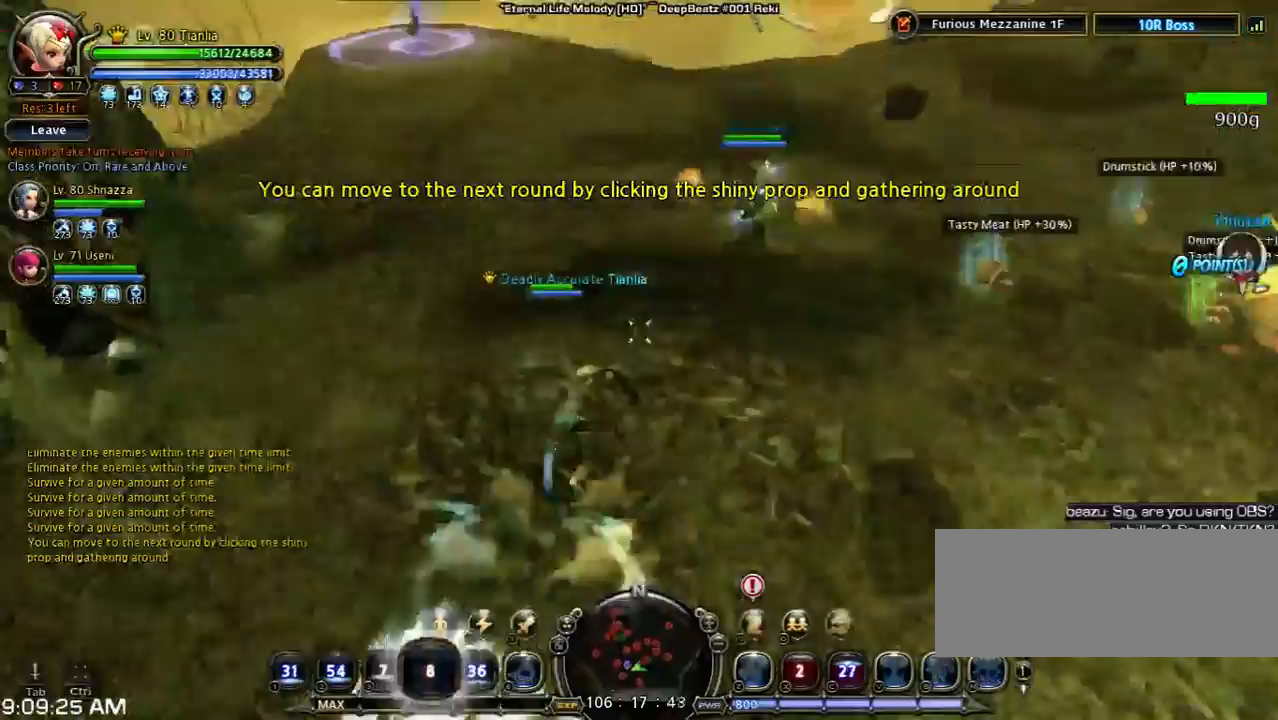
{"keys": ["s", "shift", "space"], "events": [[33, "4", "up"], [100, "w", "up"], [333, "s", "down"], [333, "shift", "down"], [467, "space", "down"]]}
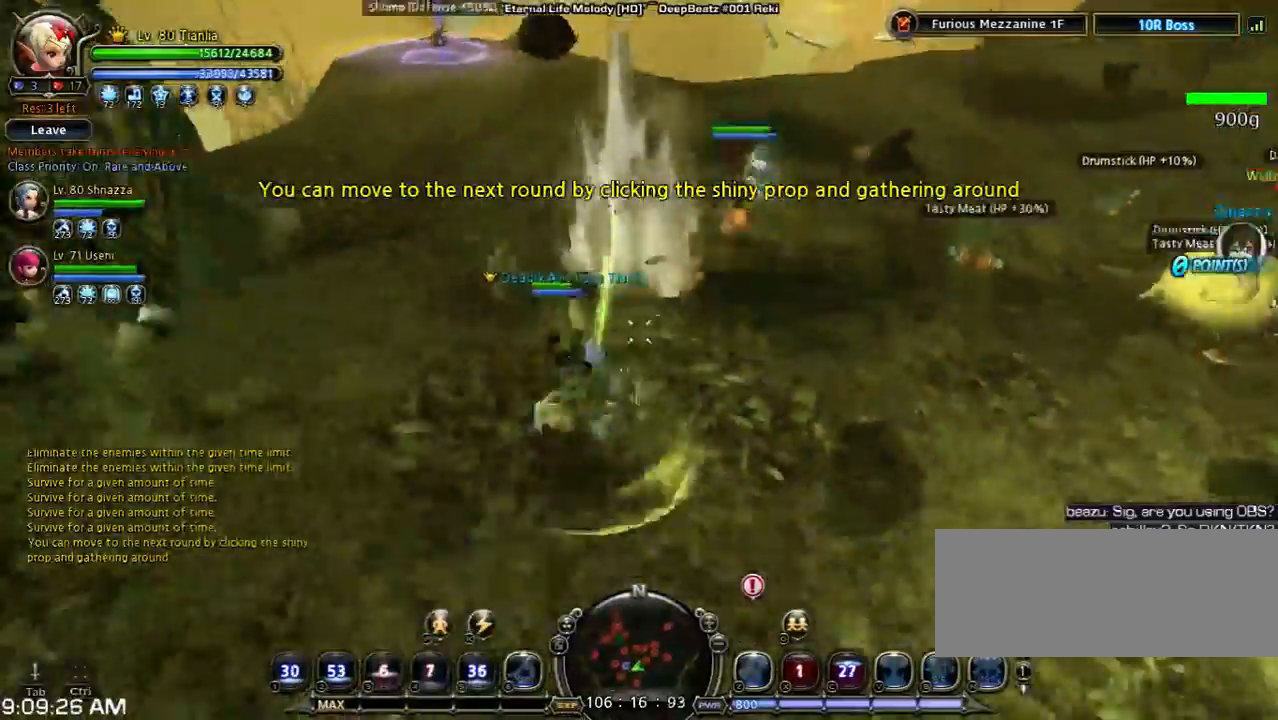
{"keys": ["shift", "w"], "events": [[200, "s", "up"], [233, "w", "down"], [267, "space", "up"]]}
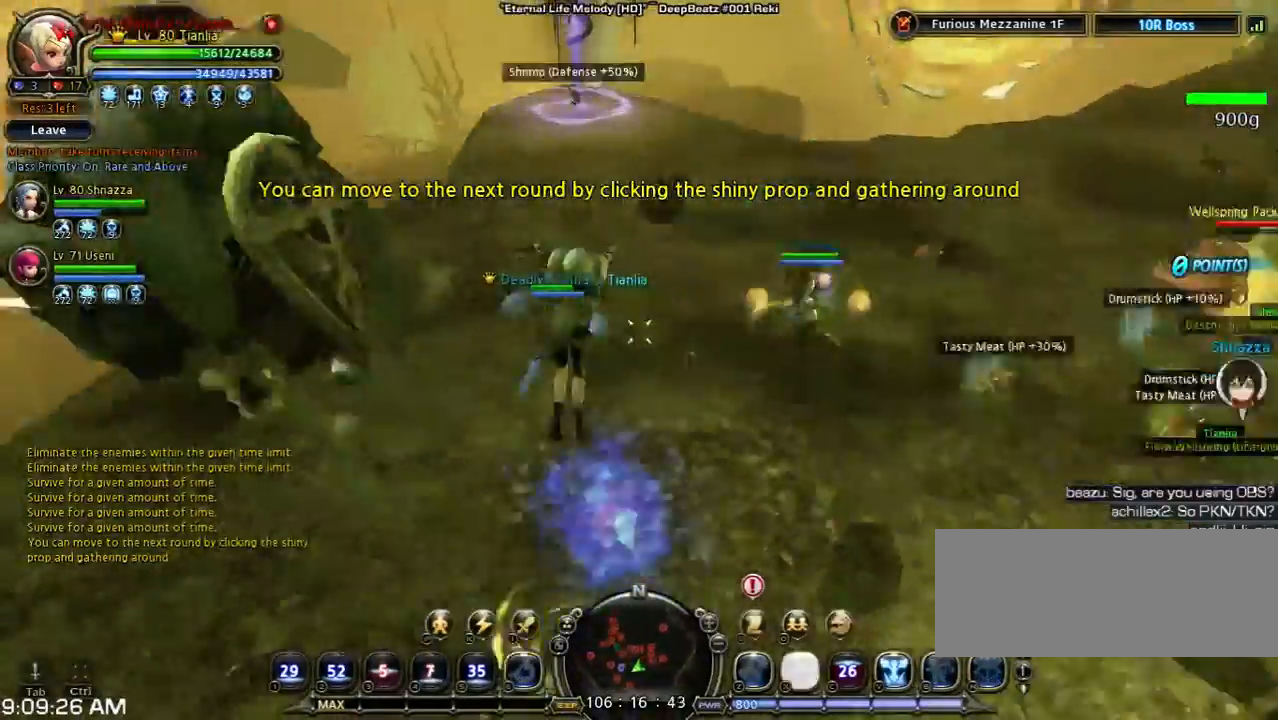
{"keys": ["s", "shift"], "events": [[133, "space", "down"], [233, "w", "up"], [333, "s", "down"], [367, "space", "up"]]}
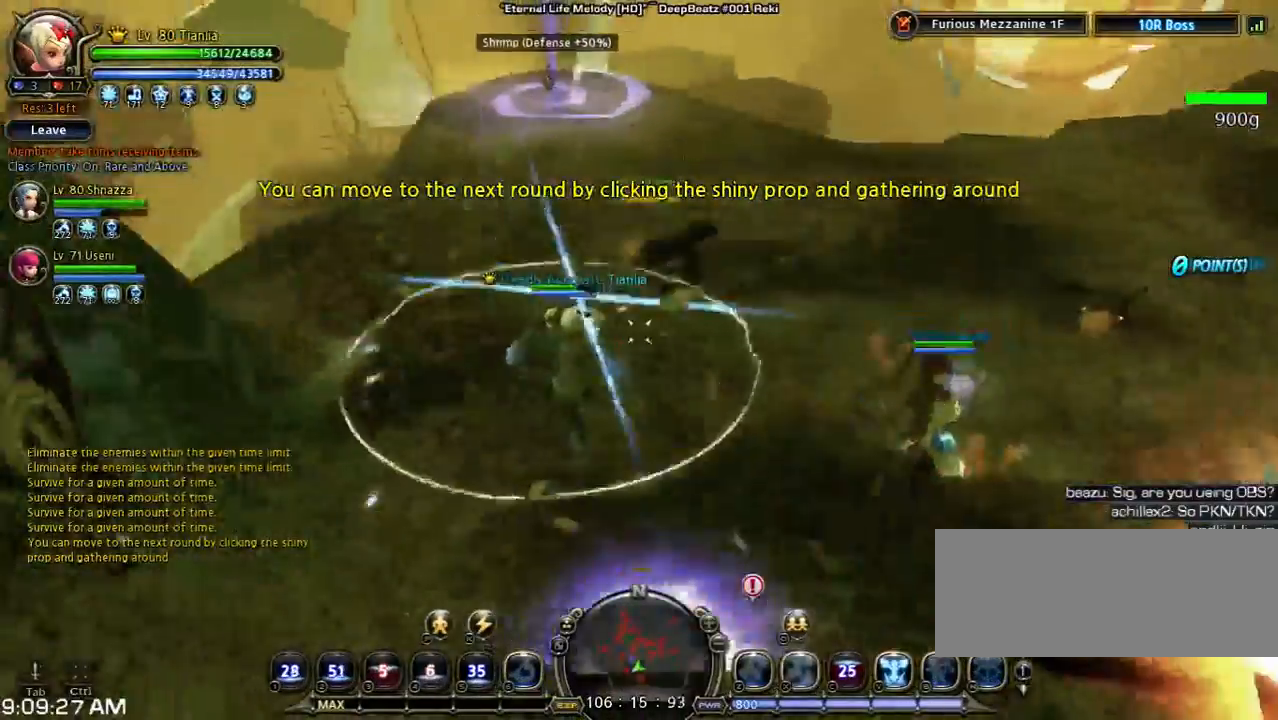
{"keys": ["s", "shift"], "events": []}
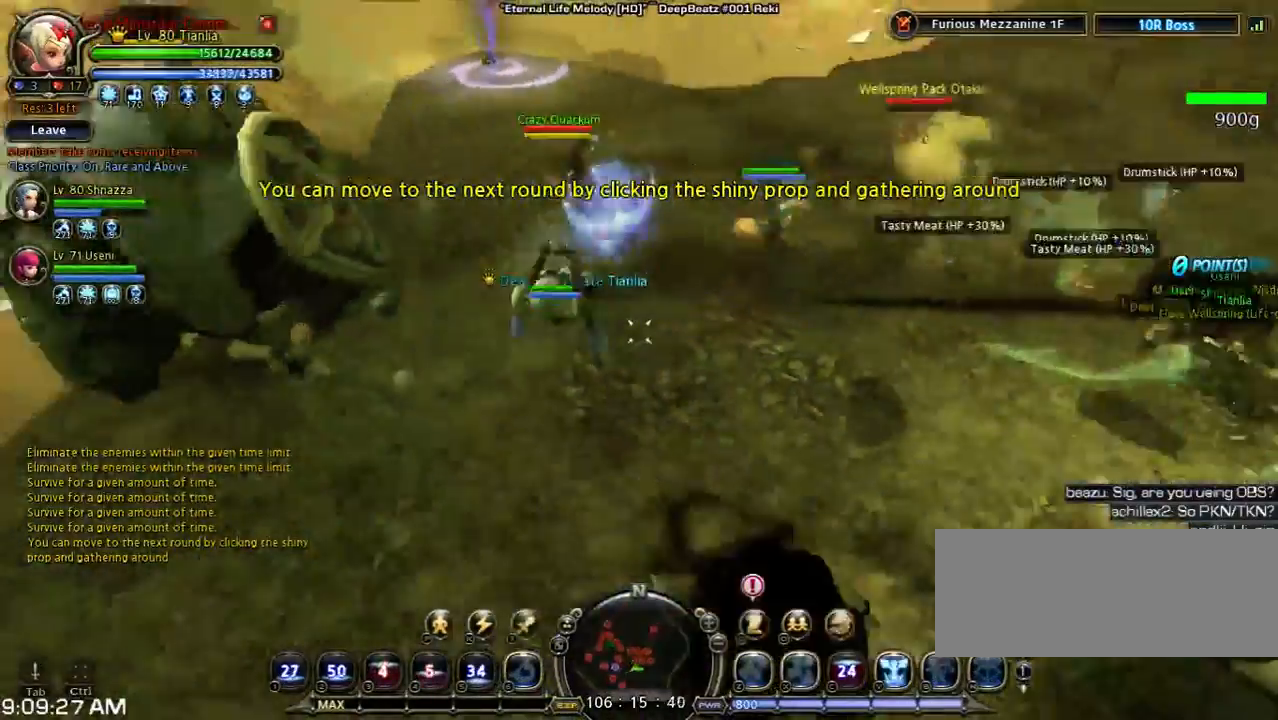
{"keys": [], "events": [[133, "s", "up"], [133, "shift", "up"]]}
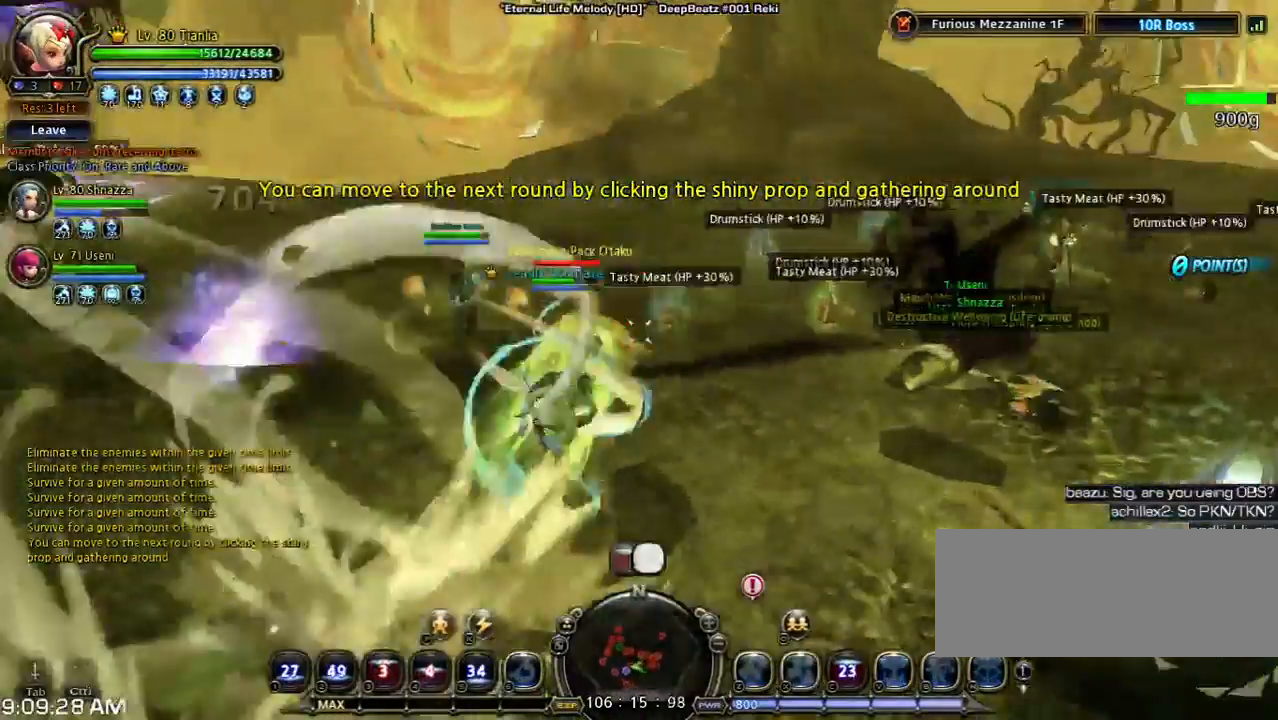
{"keys": ["shift", "space", "w"], "events": [[33, "shift", "down"], [67, "w", "down"], [167, "a", "down"], [433, "a", "up"], [433, "space", "down"]]}
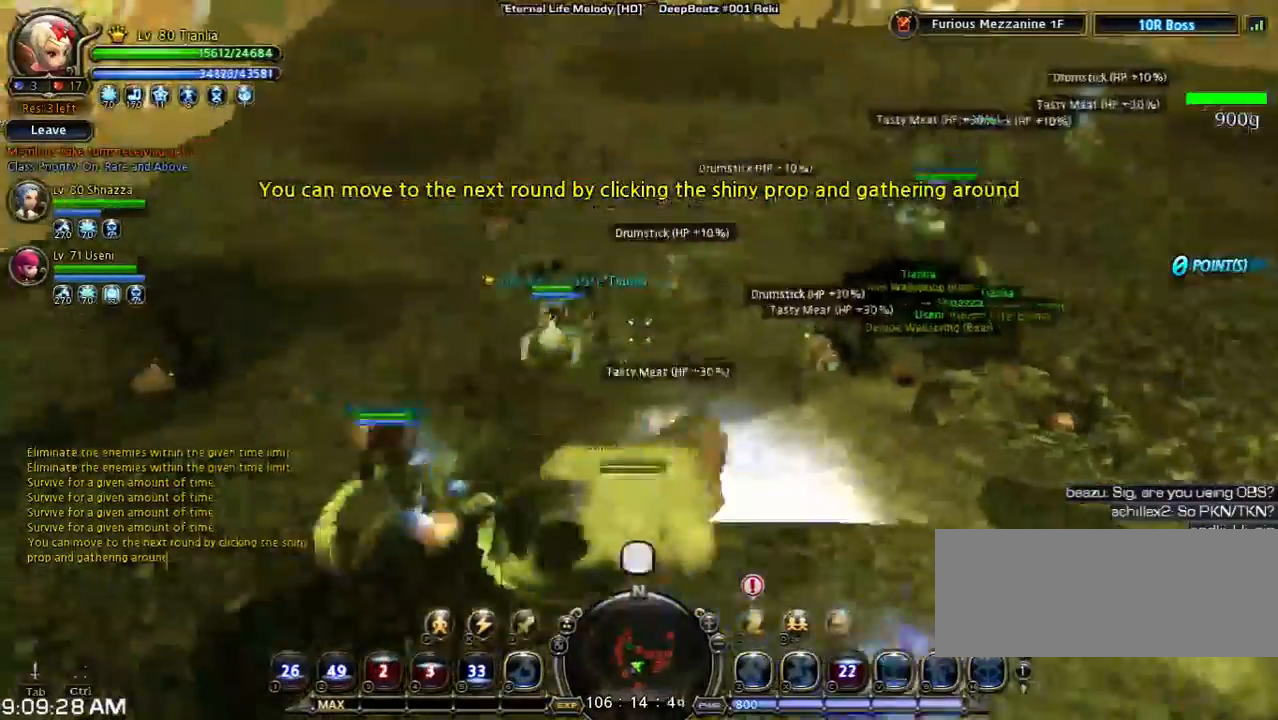
{"keys": ["space", "w"], "events": [[33, "shift", "up"], [100, "space", "up"], [333, "space", "down"]]}
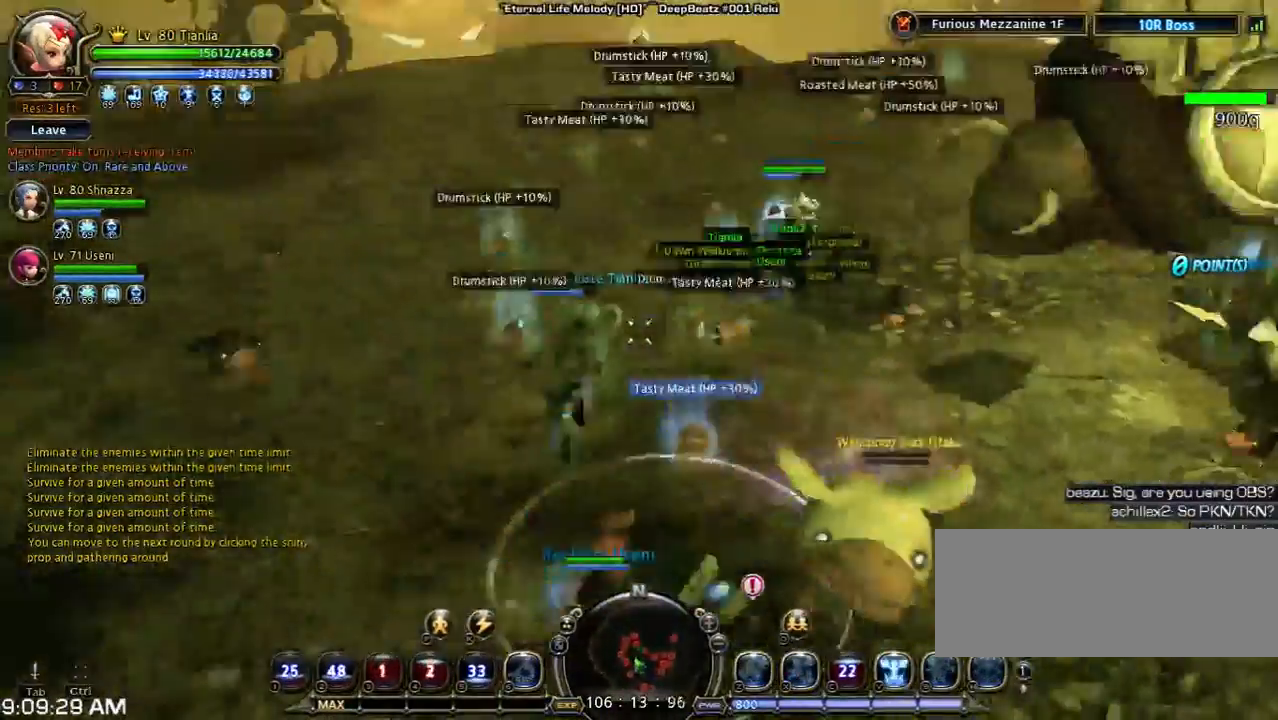
{"keys": ["s", "shift"], "events": [[33, "space", "up"], [267, "w", "up"], [433, "s", "down"], [433, "shift", "down"]]}
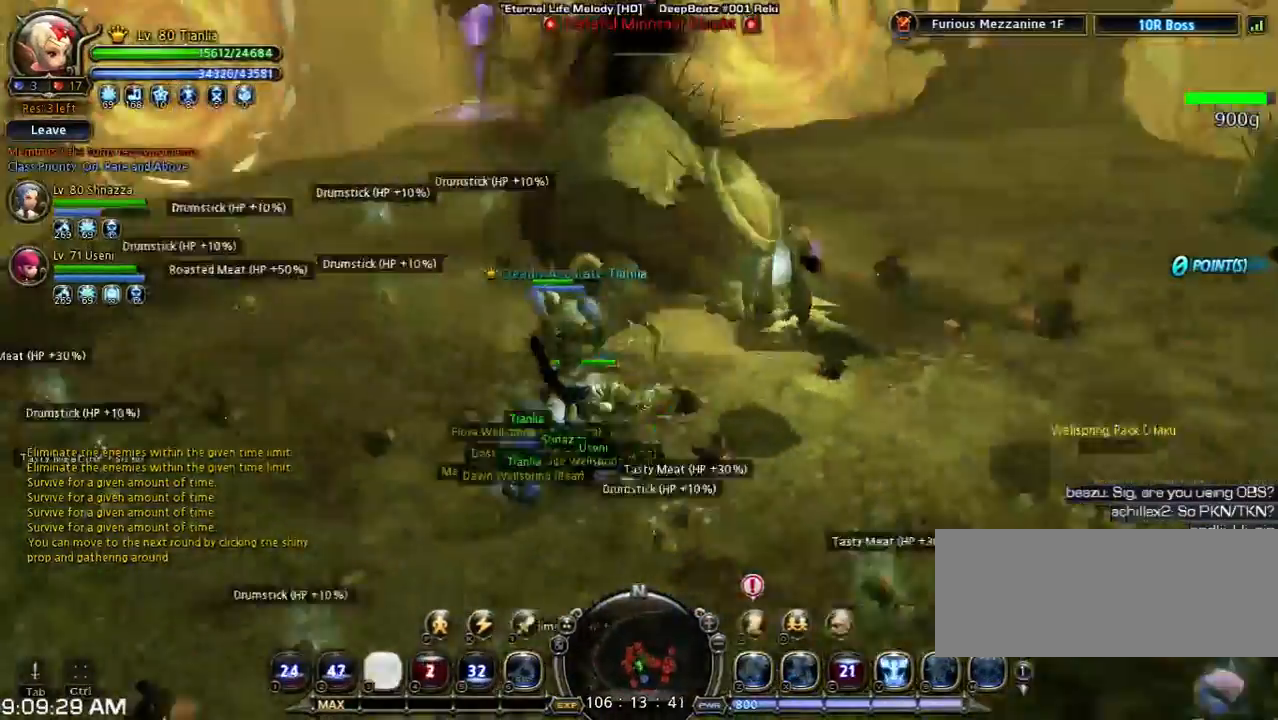
{"keys": ["shift", "w"], "events": [[167, "s", "up"], [233, "shift", "up"], [300, "shift", "down"], [433, "w", "down"]]}
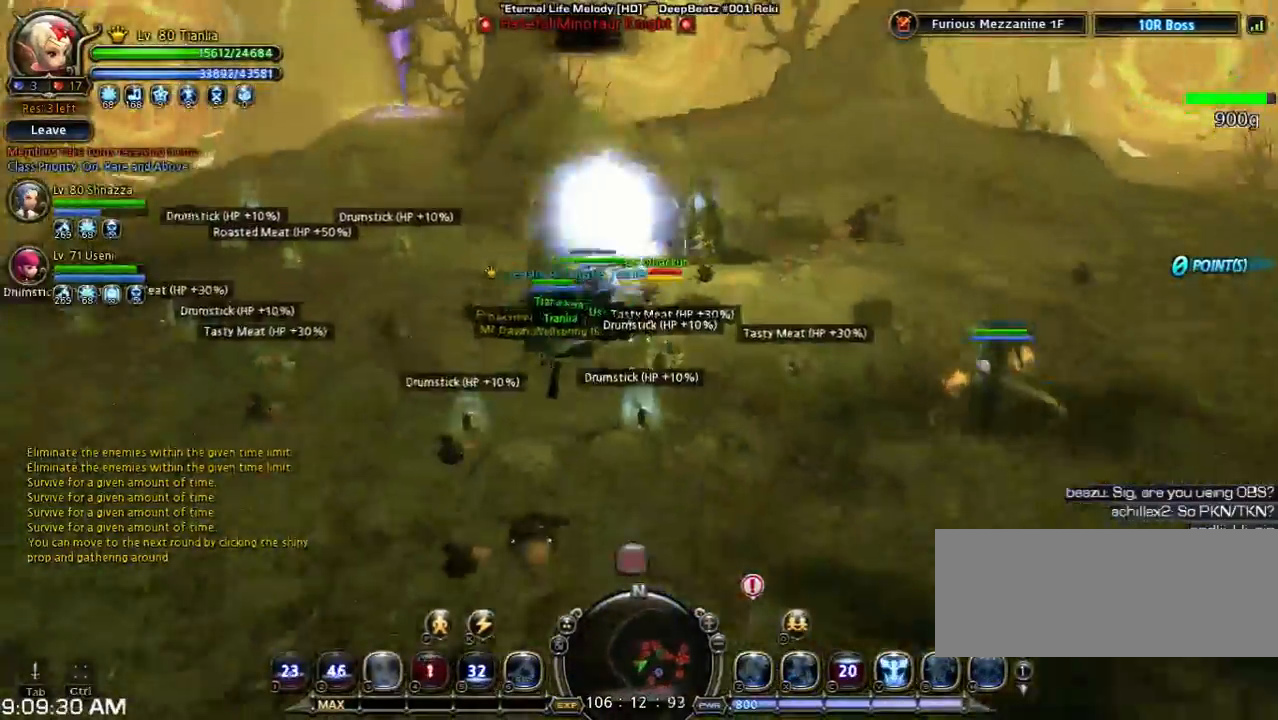
{"keys": ["shift"], "events": [[267, "space", "down"], [467, "space", "up"], [467, "w", "up"]]}
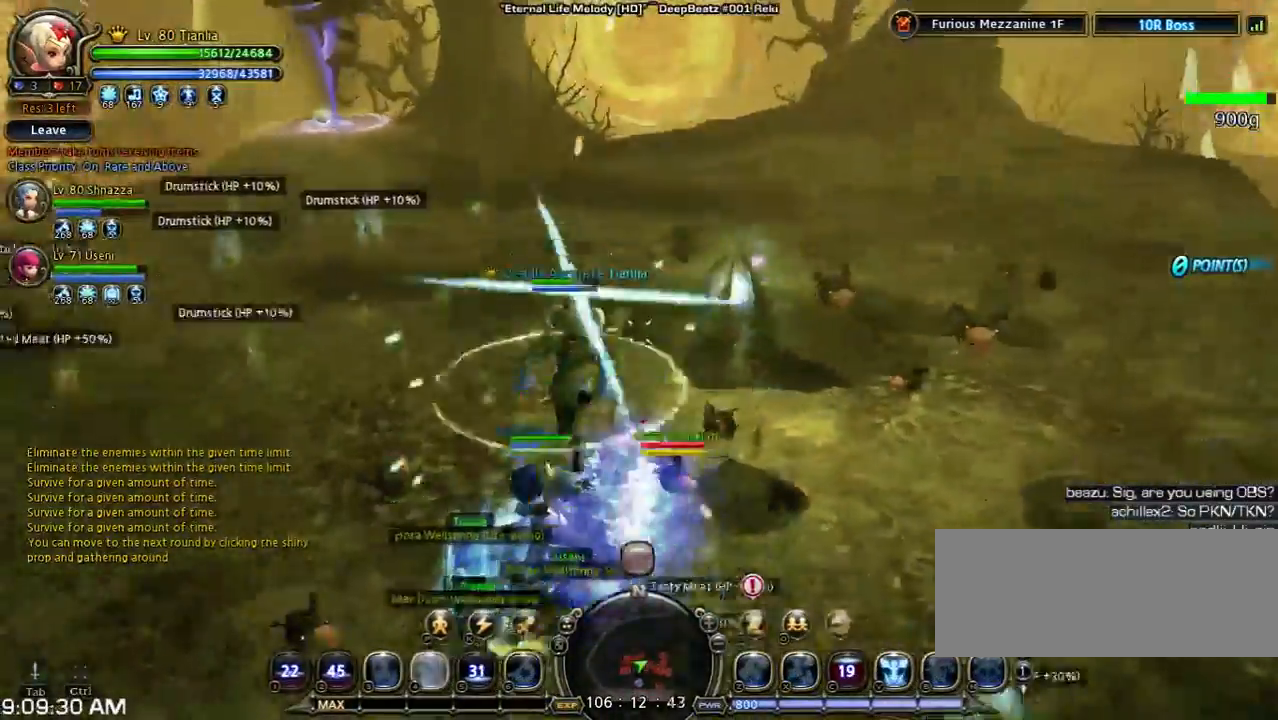
{"keys": ["s", "shift"], "events": [[133, "s", "down"]]}
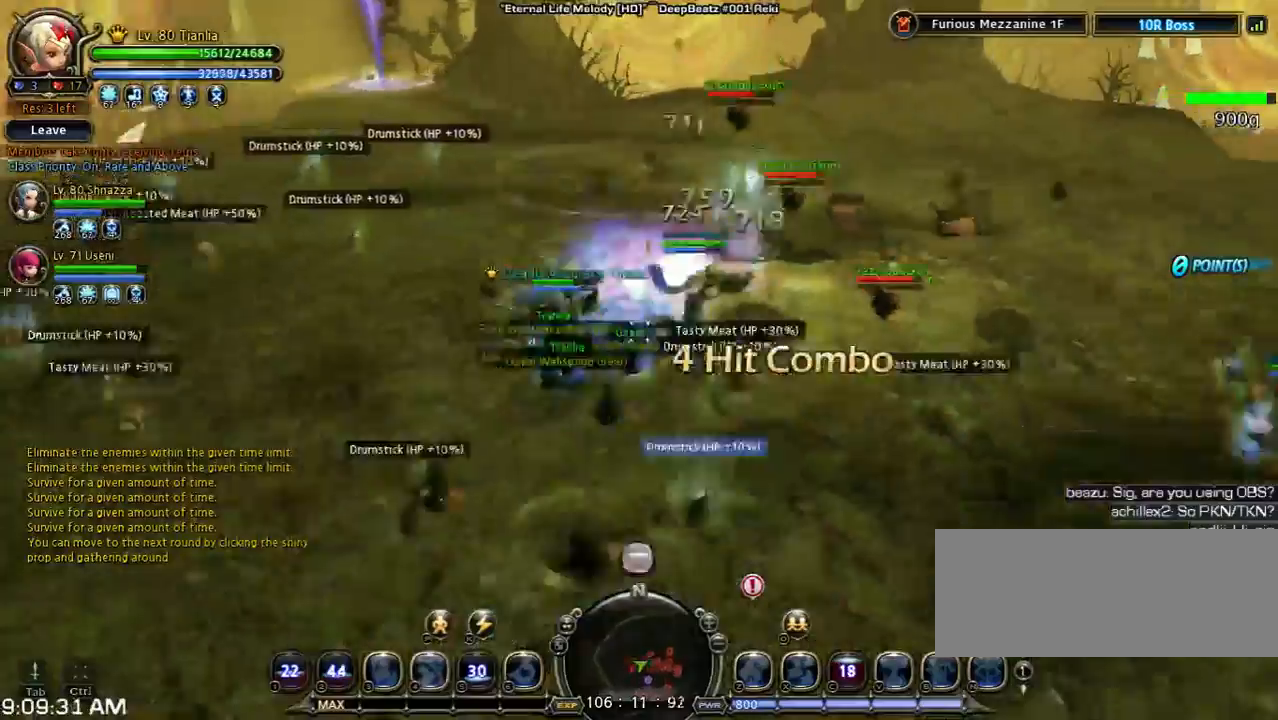
{"keys": [], "events": [[233, "s", "up"], [233, "shift", "up"]]}
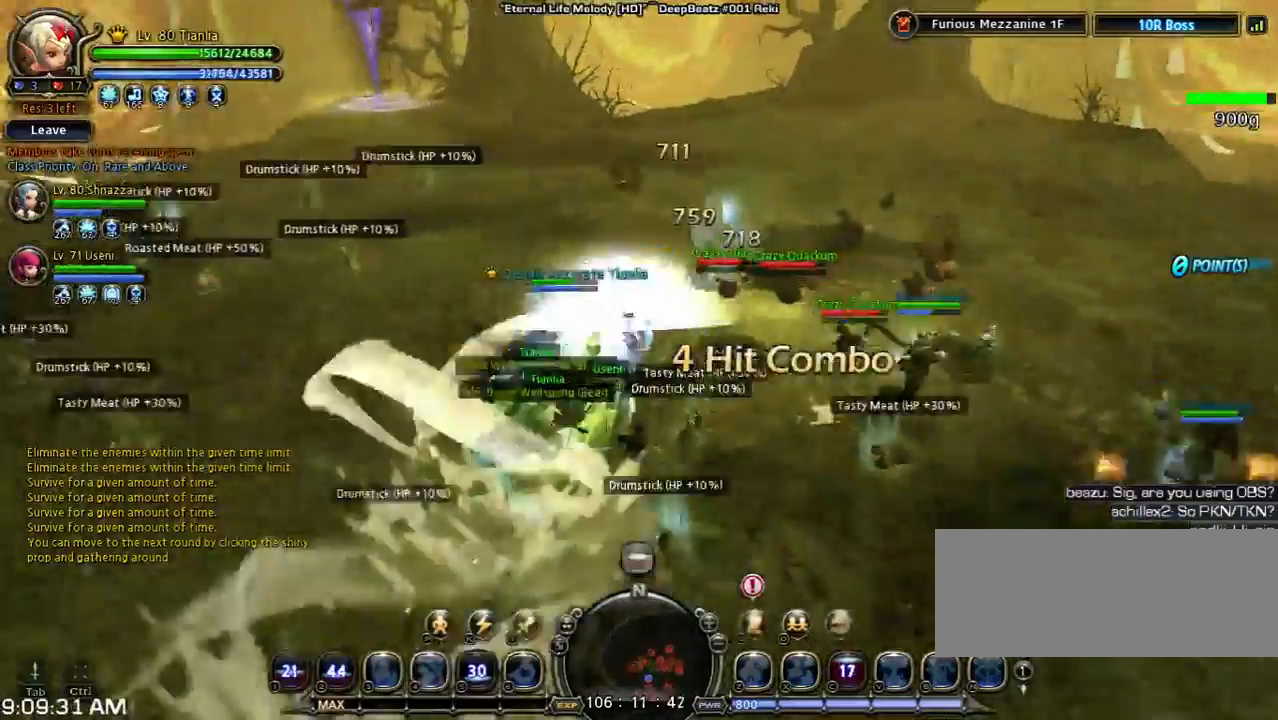
{"keys": ["w"], "events": [[100, "w", "down"]]}
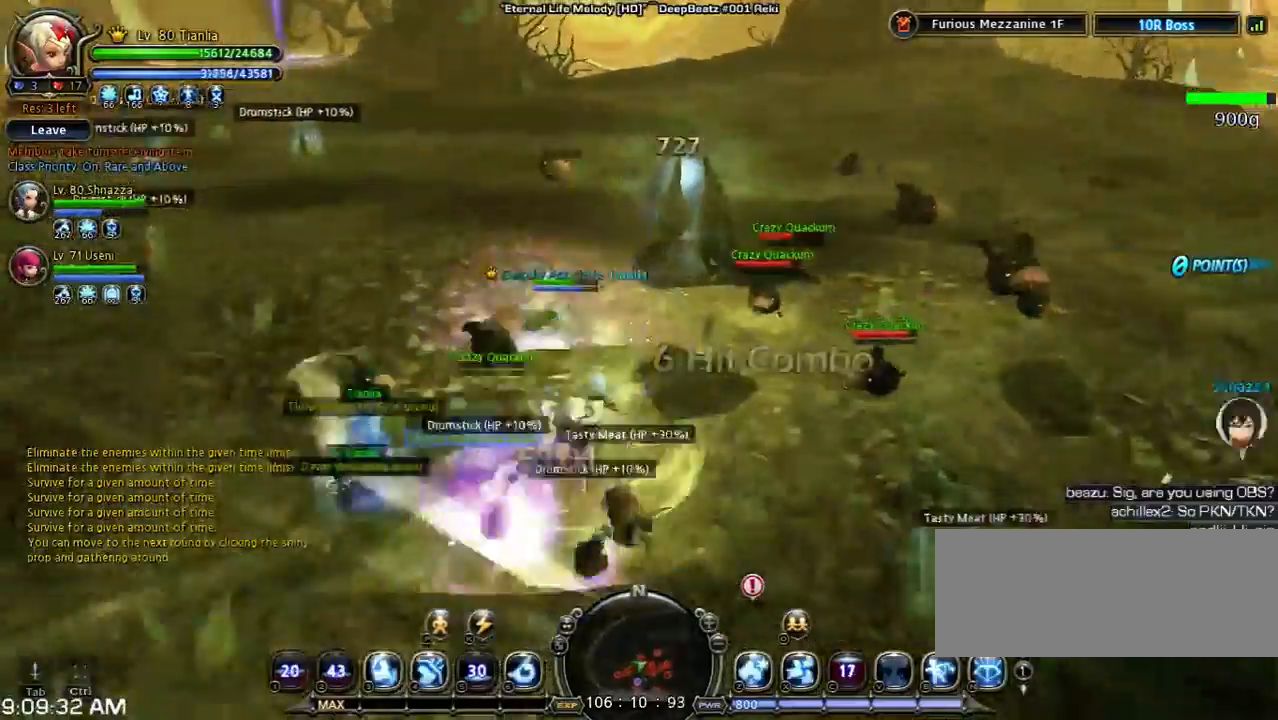
{"keys": [], "events": [[67, "3", "down"], [200, "3", "up"], [367, "w", "up"]]}
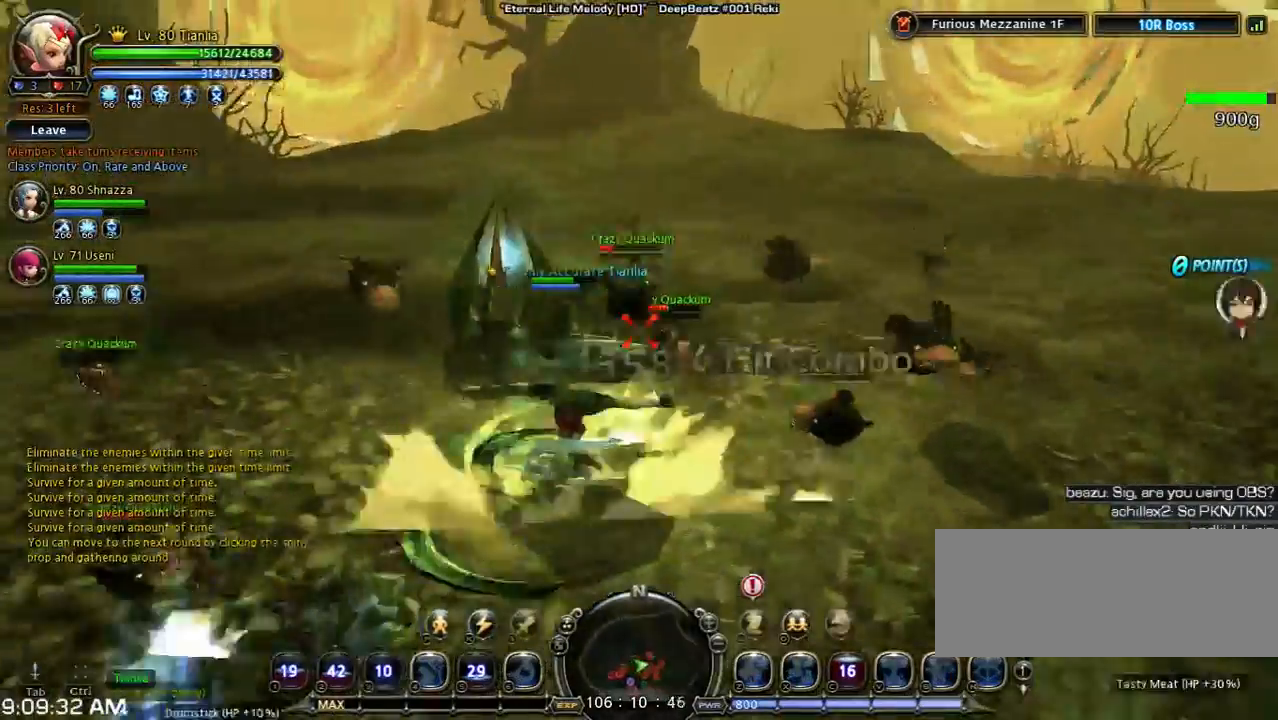
{"keys": [], "events": [[33, "shift", "down"], [67, "w", "down"], [367, "shift", "up"], [467, "w", "up"]]}
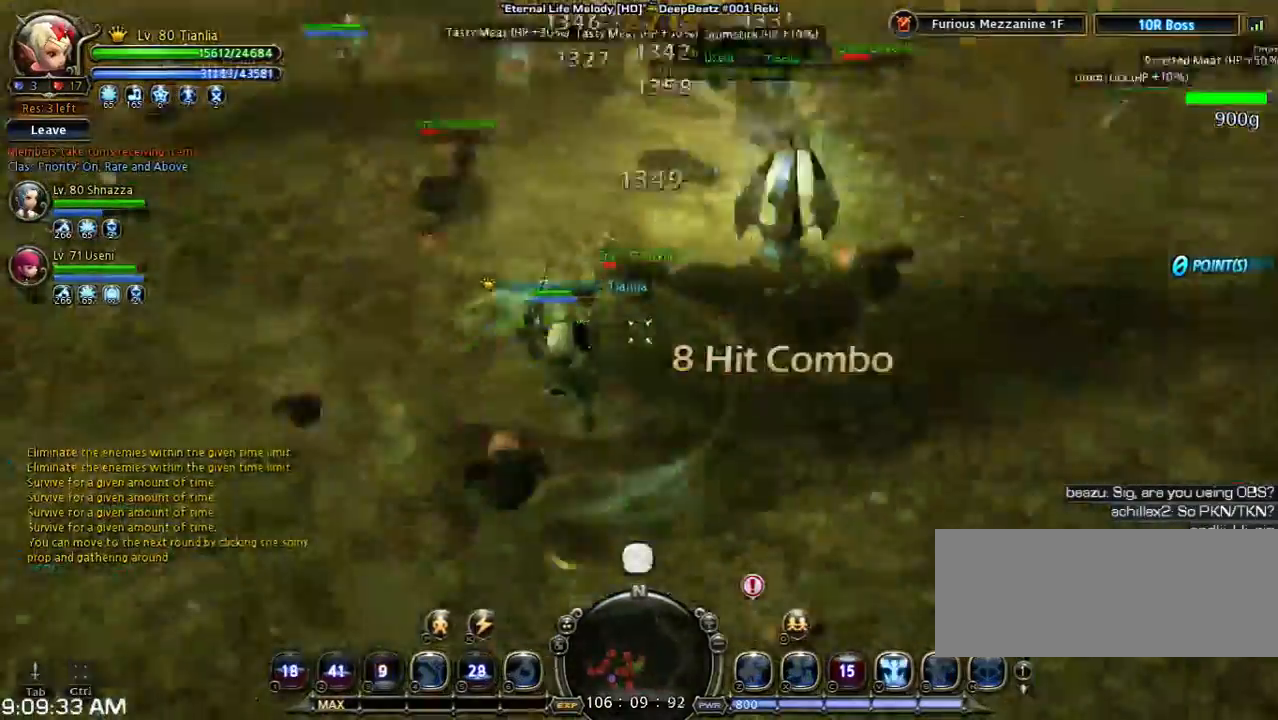
{"keys": ["shift", "v", "w"], "events": [[167, "shift", "down"], [167, "w", "down"], [467, "v", "down"]]}